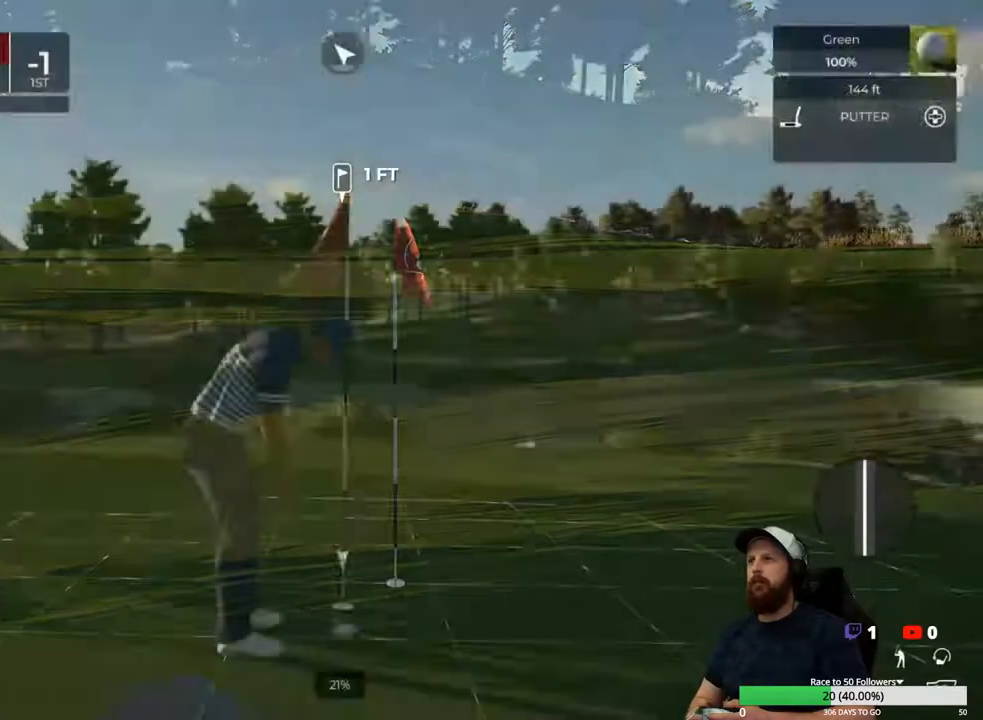
Gameplay with a controller (Xbox layout); each line is a JSON object with the inputs held at the frame after it. "events" lists button and stick changes between this image and that frame as [ms after this image, input, new state], when the widget could be followed in between.
{"buttons": [], "left_stick": "center", "right_stick": "left", "events": [[300, "right_stick", "left"]]}
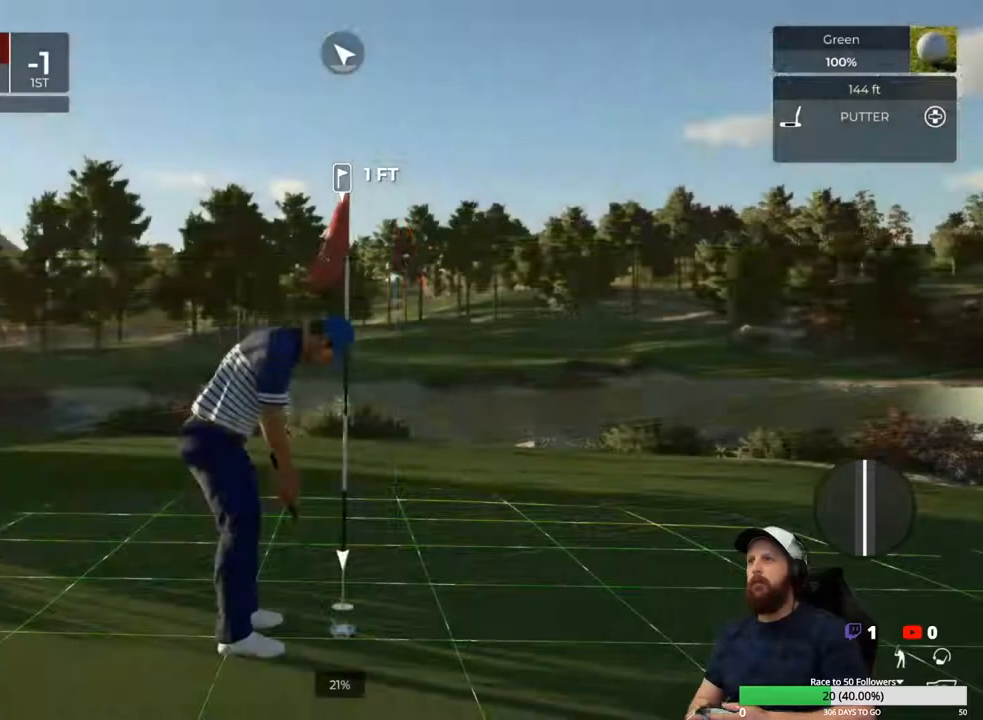
{"buttons": [], "left_stick": "center", "right_stick": "center", "events": [[500, "right_stick", "center"]]}
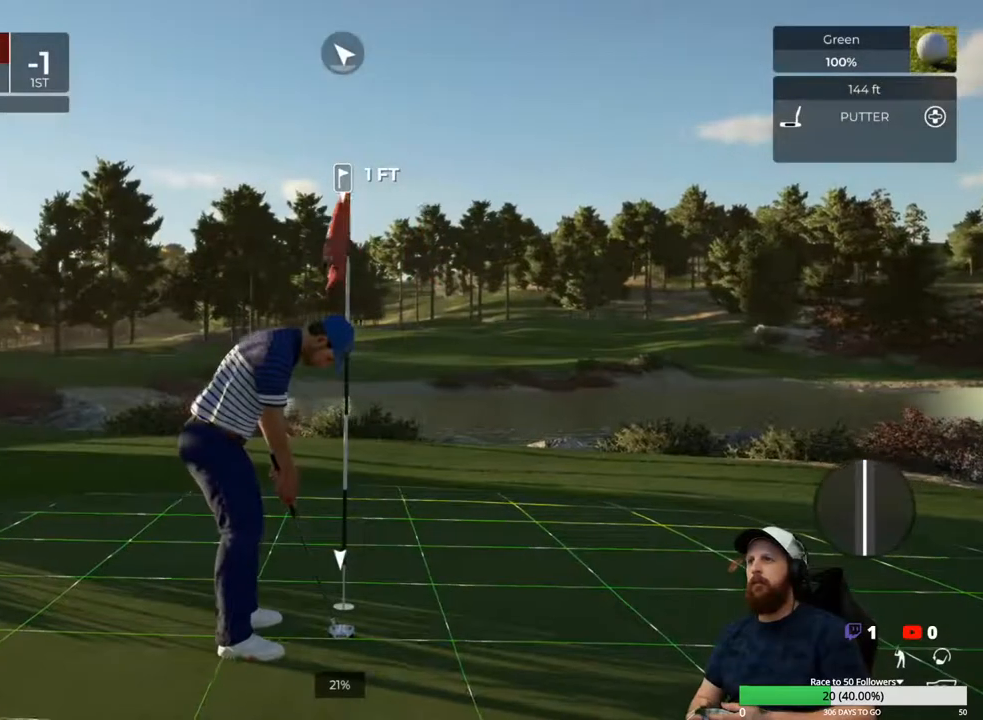
{"buttons": [], "left_stick": "center", "right_stick": "center", "events": []}
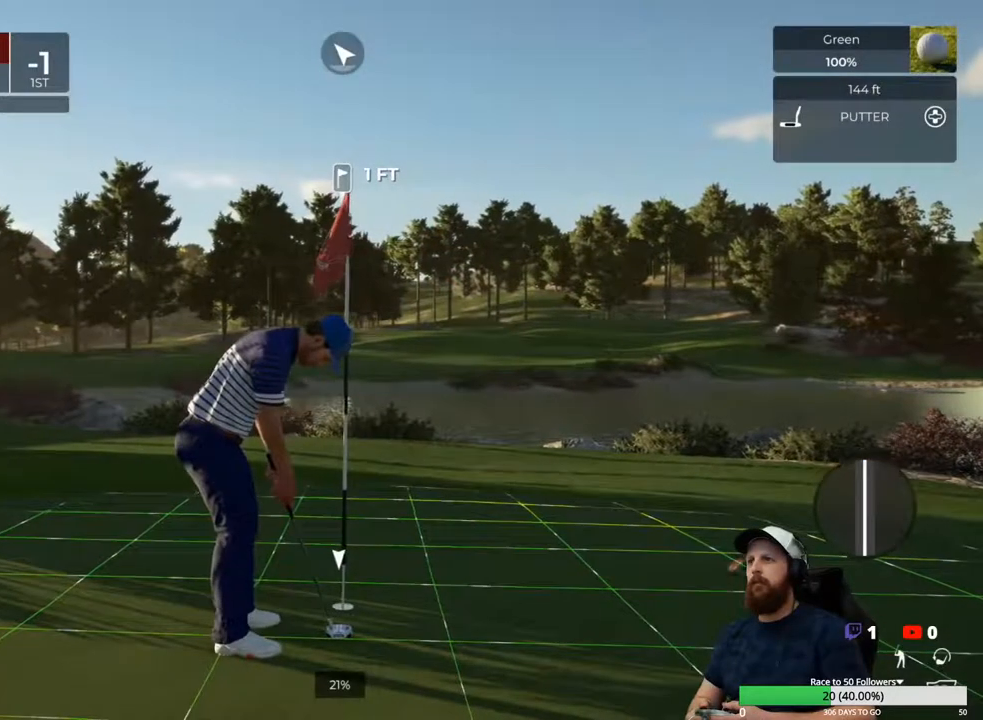
{"buttons": [], "left_stick": "center", "right_stick": "center", "events": []}
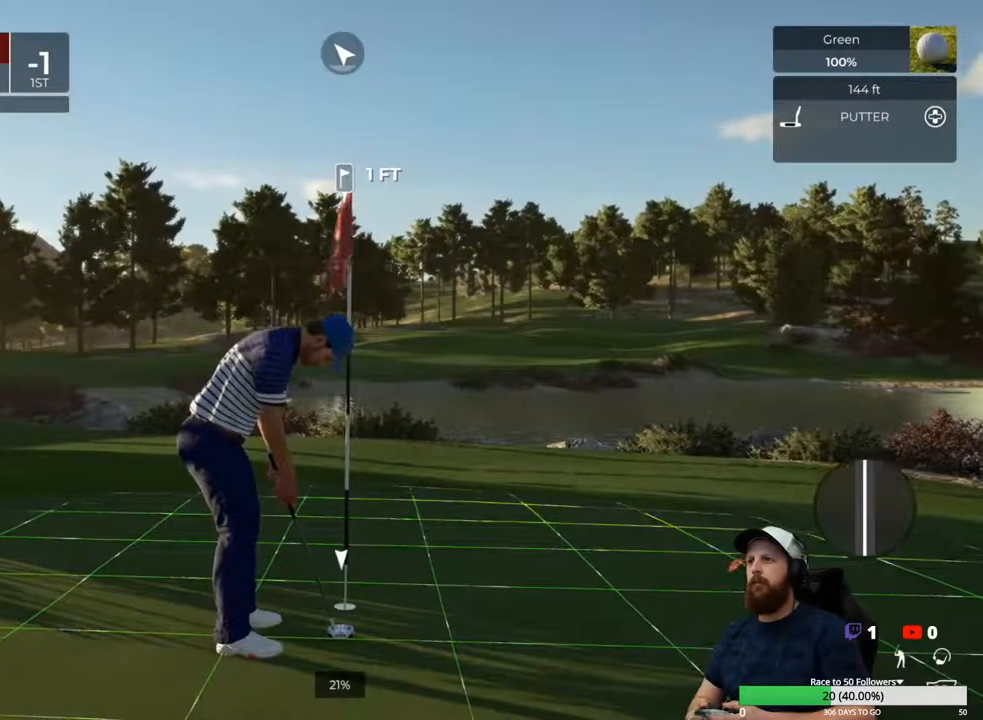
{"buttons": [], "left_stick": "center", "right_stick": "center", "events": []}
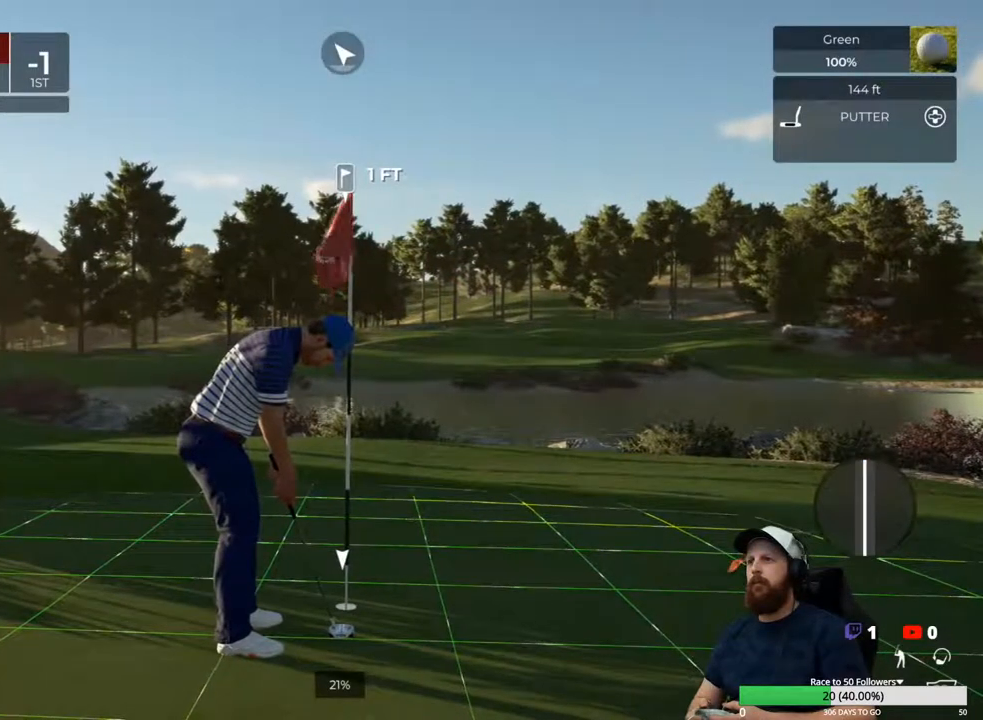
{"buttons": [], "left_stick": "down", "right_stick": "center", "events": [[67, "left_stick", "down"]]}
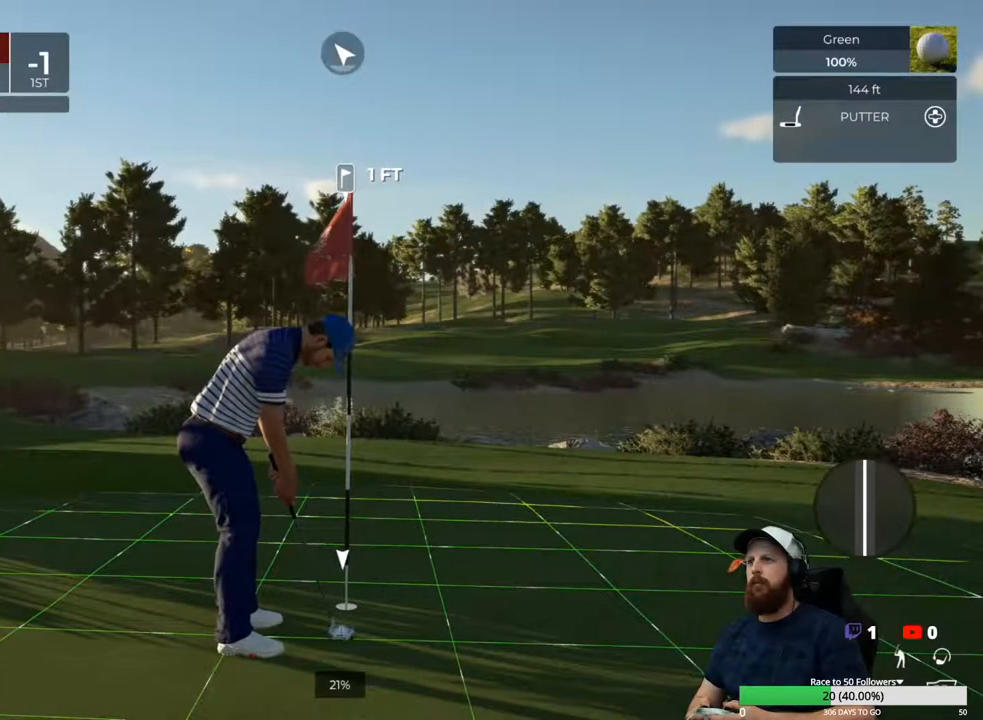
{"buttons": [], "left_stick": "center", "right_stick": "center", "events": [[17, "left_stick", "center"]]}
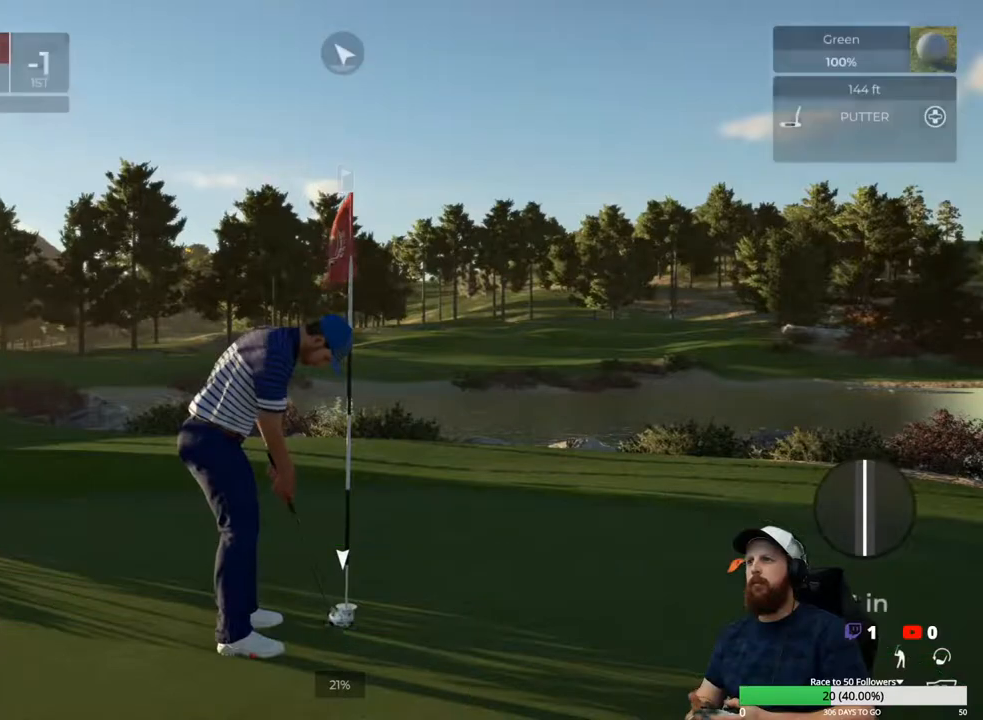
{"buttons": [], "left_stick": "center", "right_stick": "center", "events": []}
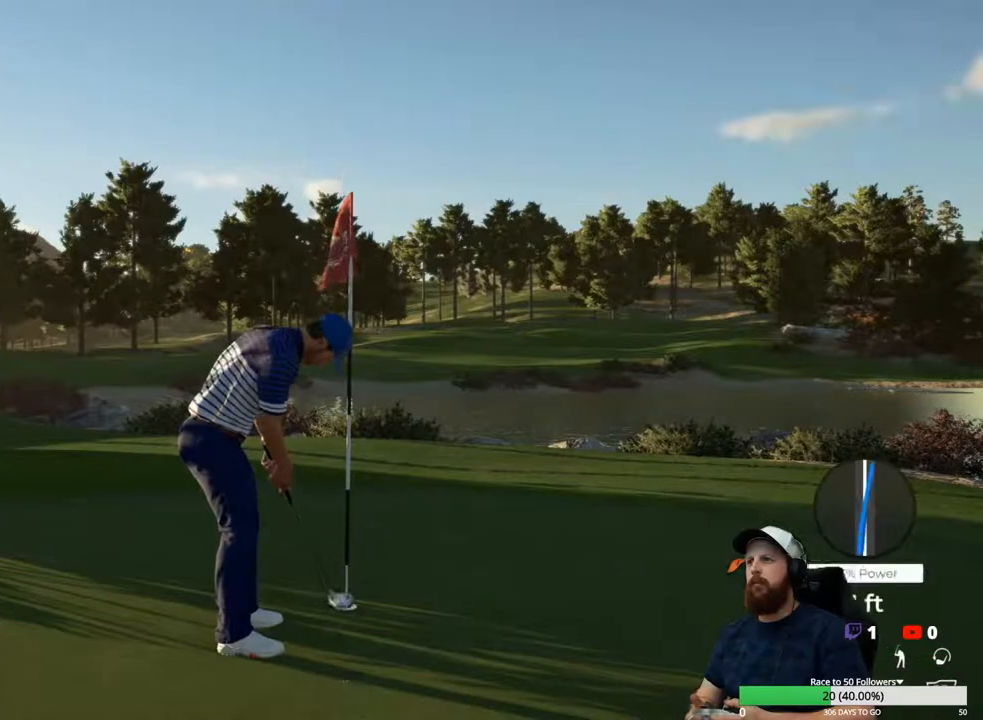
{"buttons": [], "left_stick": "center", "right_stick": "center", "events": []}
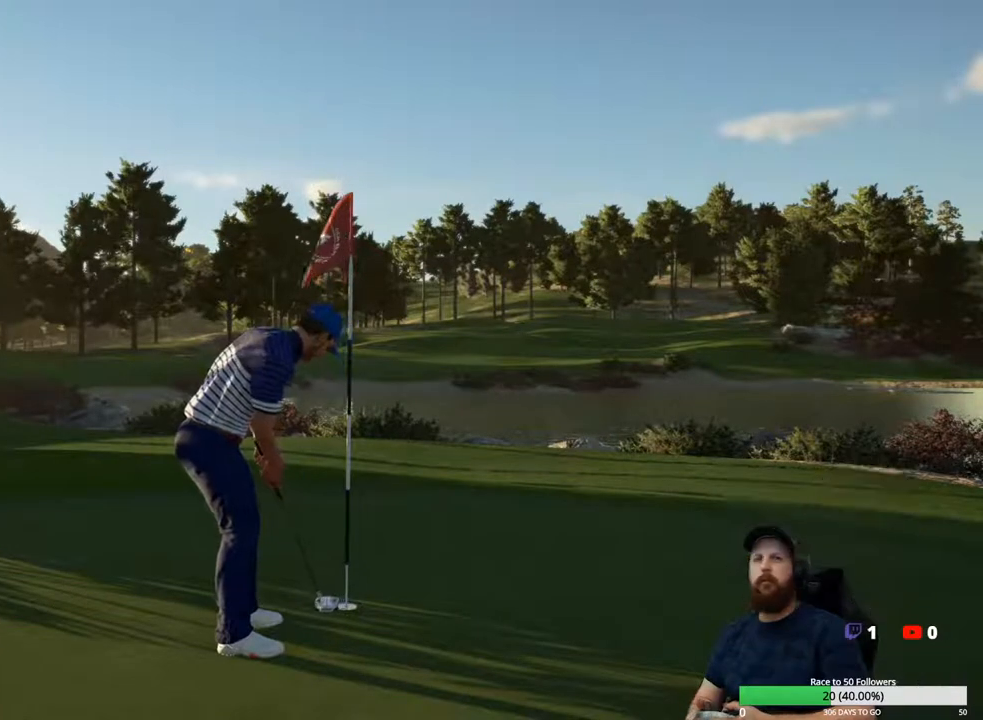
{"buttons": [], "left_stick": "center", "right_stick": "center", "events": []}
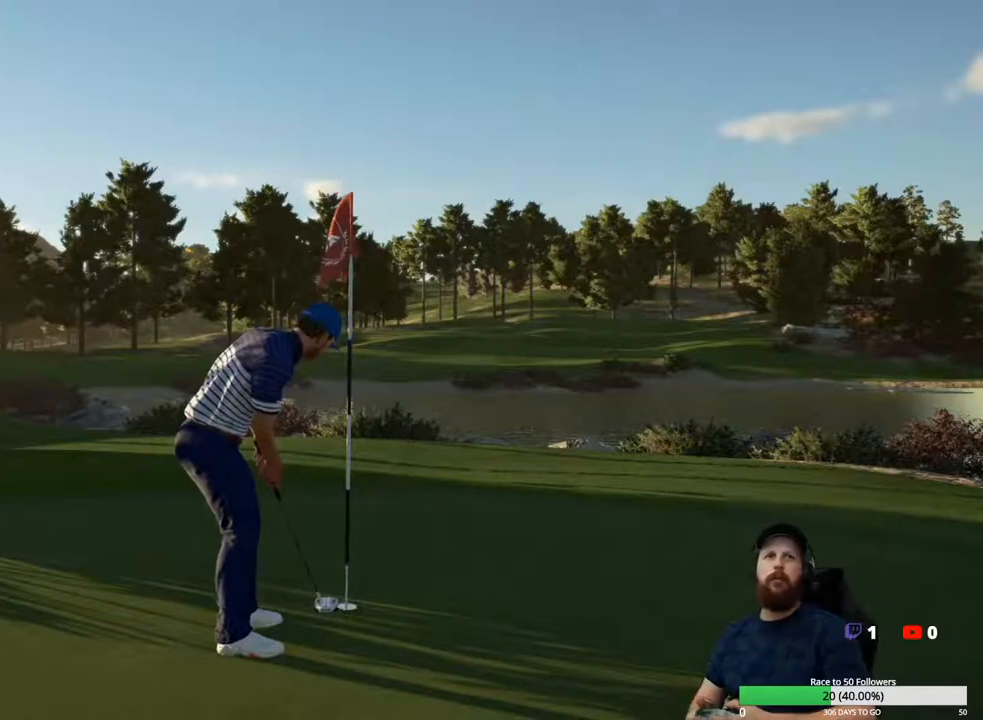
{"buttons": [], "left_stick": "center", "right_stick": "center", "events": []}
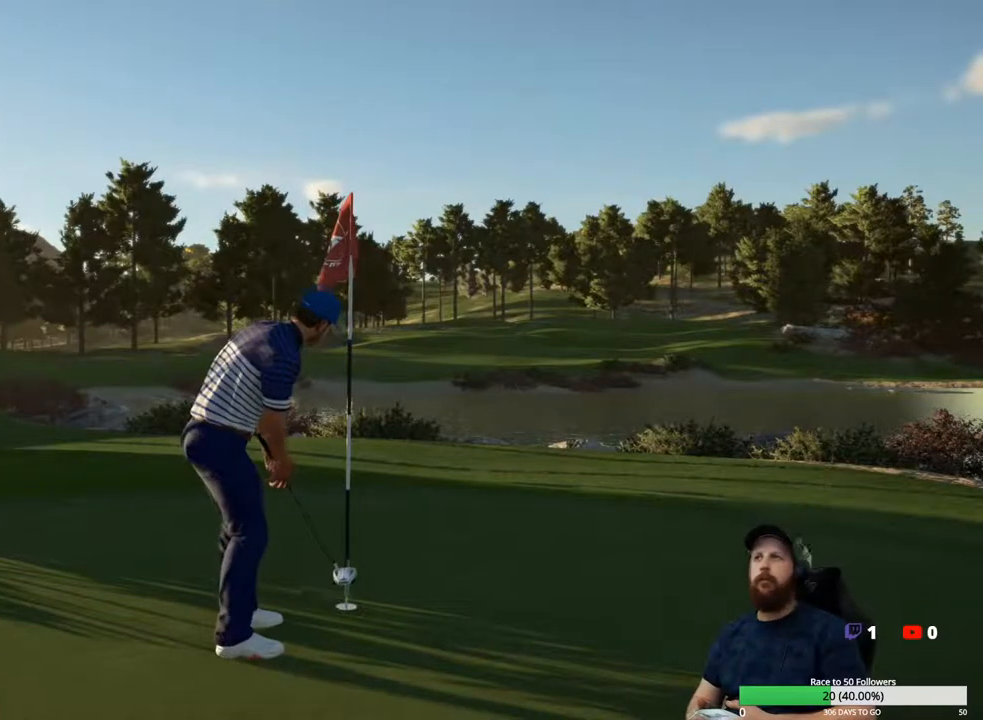
{"buttons": [], "left_stick": "center", "right_stick": "center", "events": []}
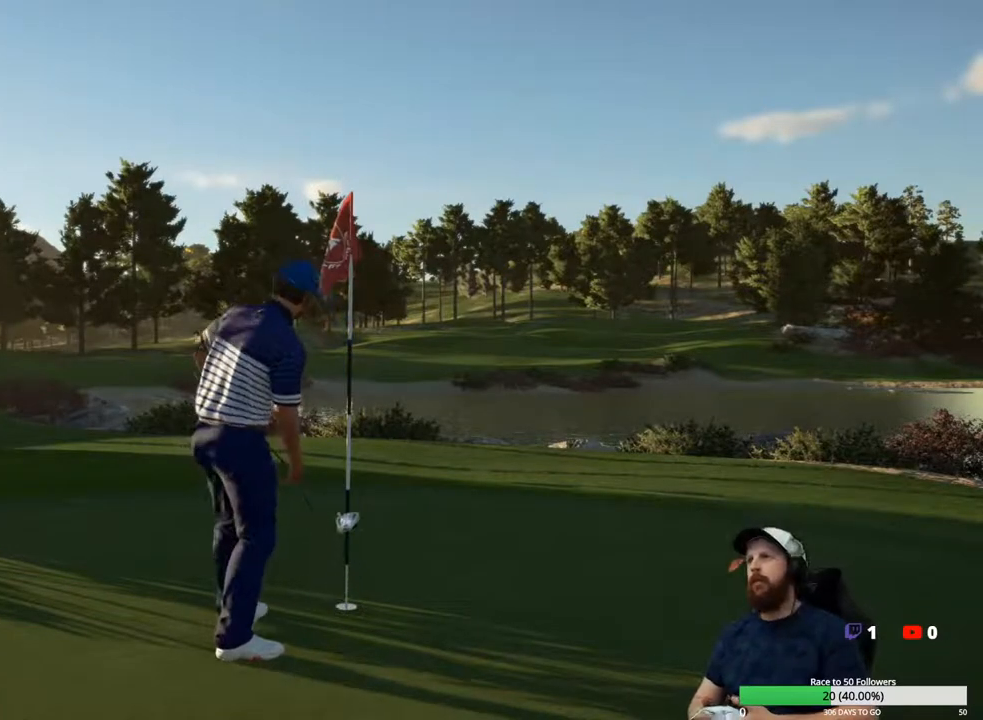
{"buttons": [], "left_stick": "center", "right_stick": "center", "events": []}
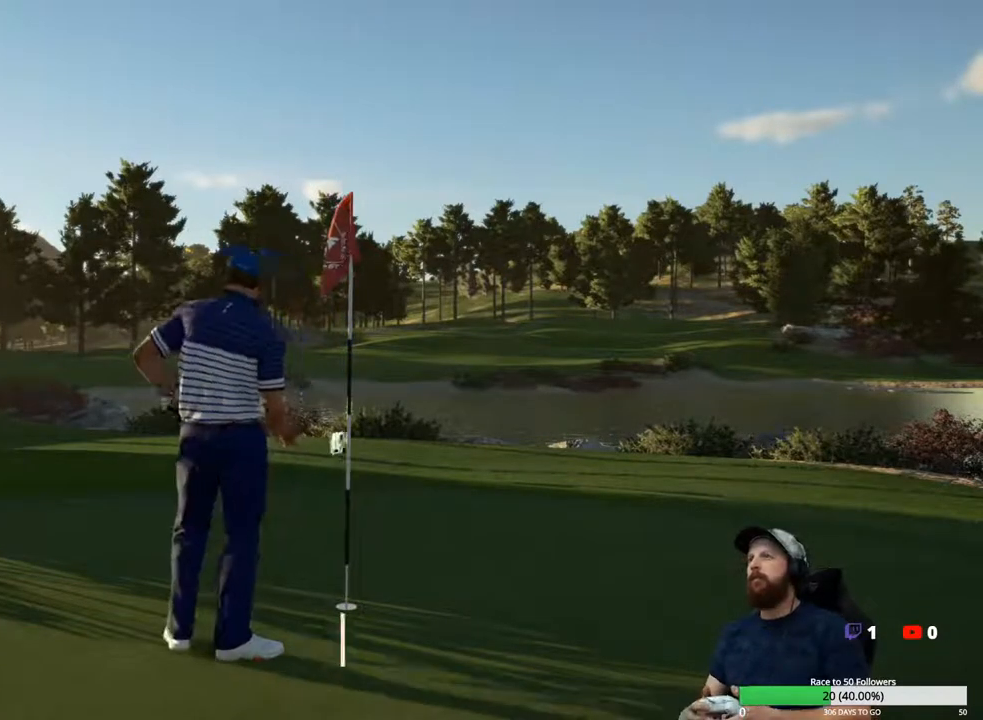
{"buttons": [], "left_stick": "center", "right_stick": "center", "events": []}
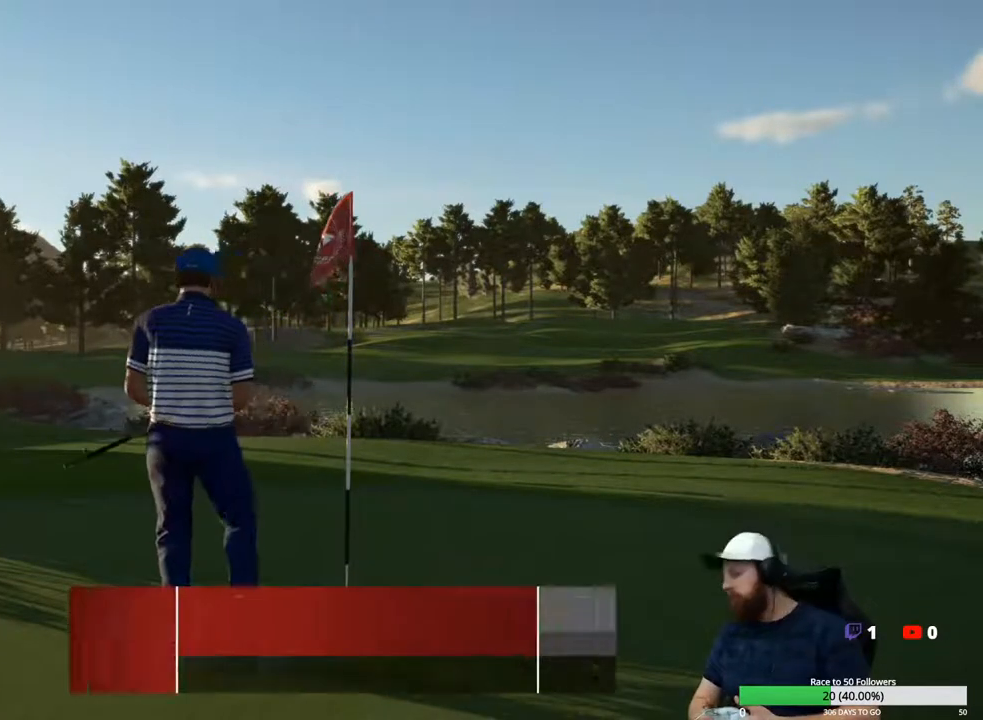
{"buttons": [], "left_stick": "center", "right_stick": "center", "events": []}
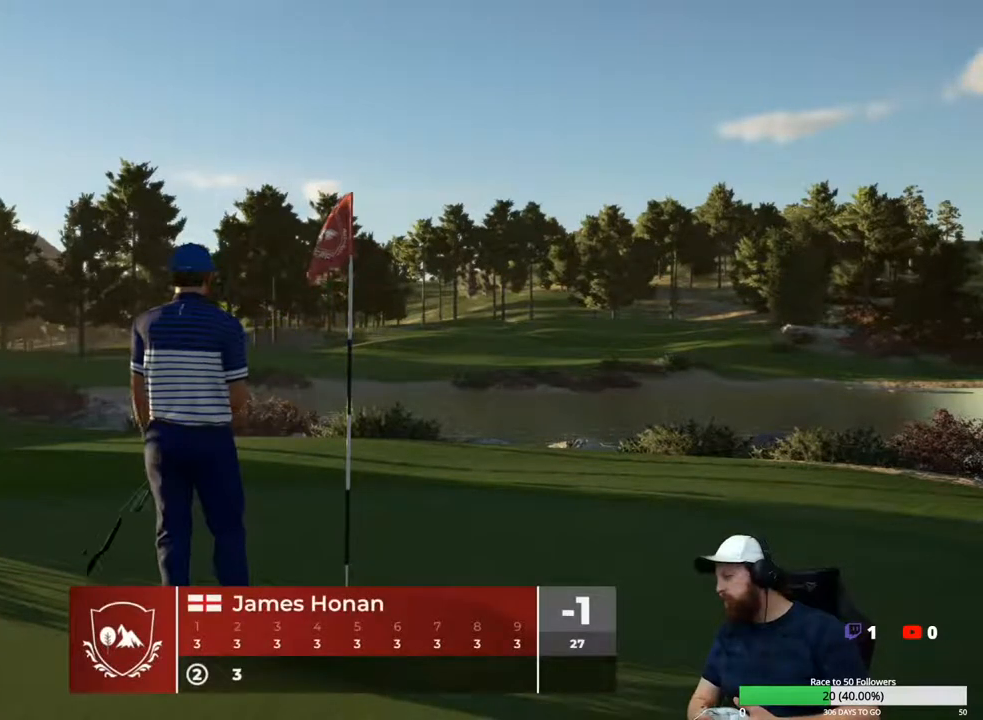
{"buttons": [], "left_stick": "center", "right_stick": "center", "events": []}
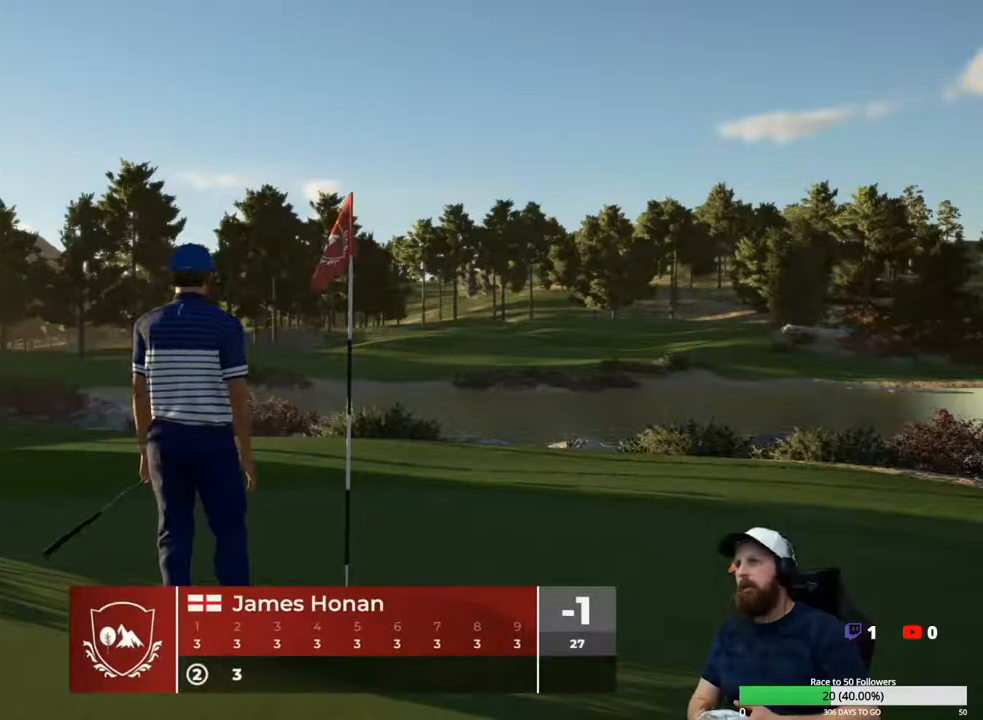
{"buttons": [], "left_stick": "center", "right_stick": "center", "events": [[333, "A", "down"], [433, "A", "up"]]}